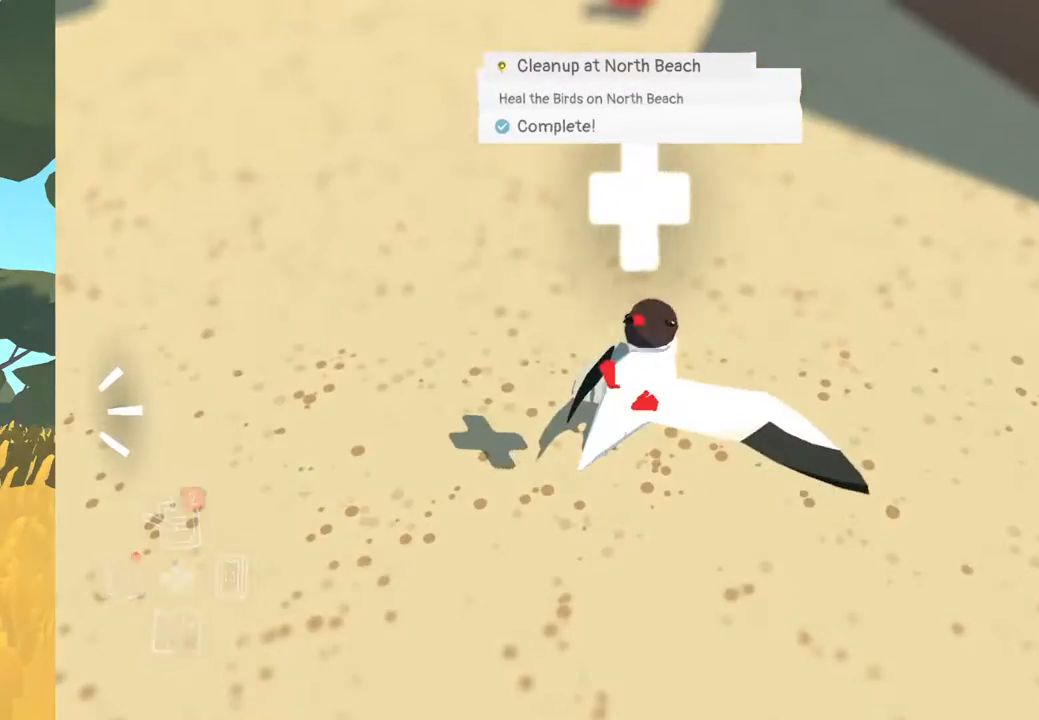
Gameplay with a controller (Xbox layout); each line is a JSON object with the inputs held at the frame after it. "events" lists button and stick changes between this image and that frame as [ms after this image, input, new state], when the widget could be followed in between.
{"buttons": [], "left_stick": "center", "right_stick": "center", "events": [[250, "A", "down"], [383, "A", "up"]]}
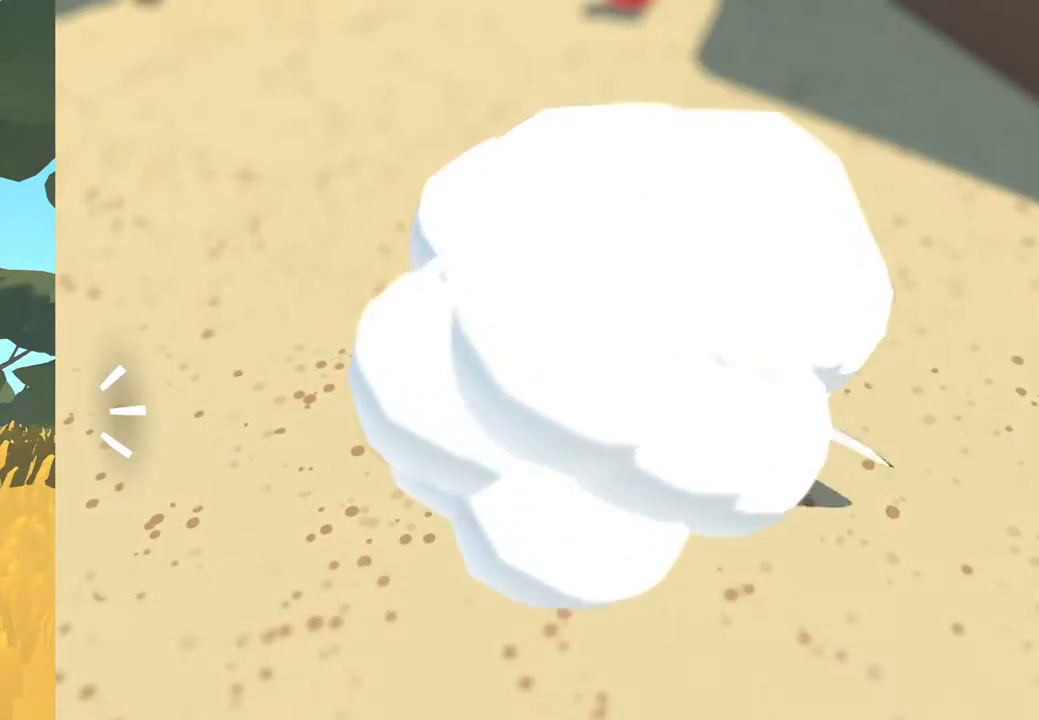
{"buttons": [], "left_stick": "center", "right_stick": "center", "events": []}
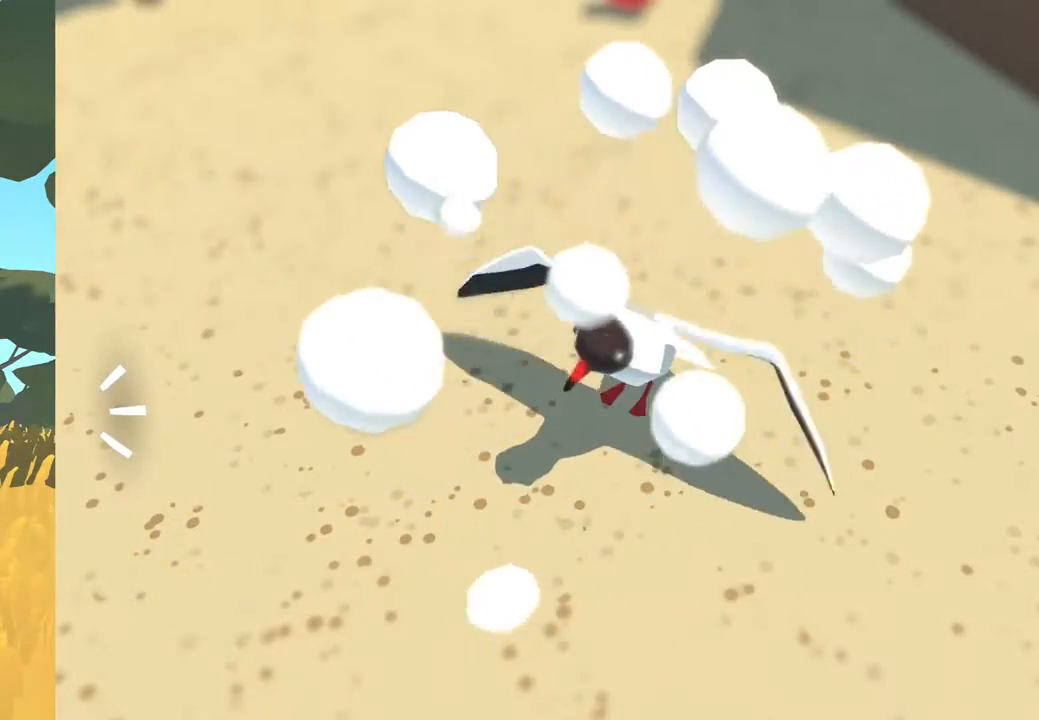
{"buttons": [], "left_stick": "center", "right_stick": "center", "events": []}
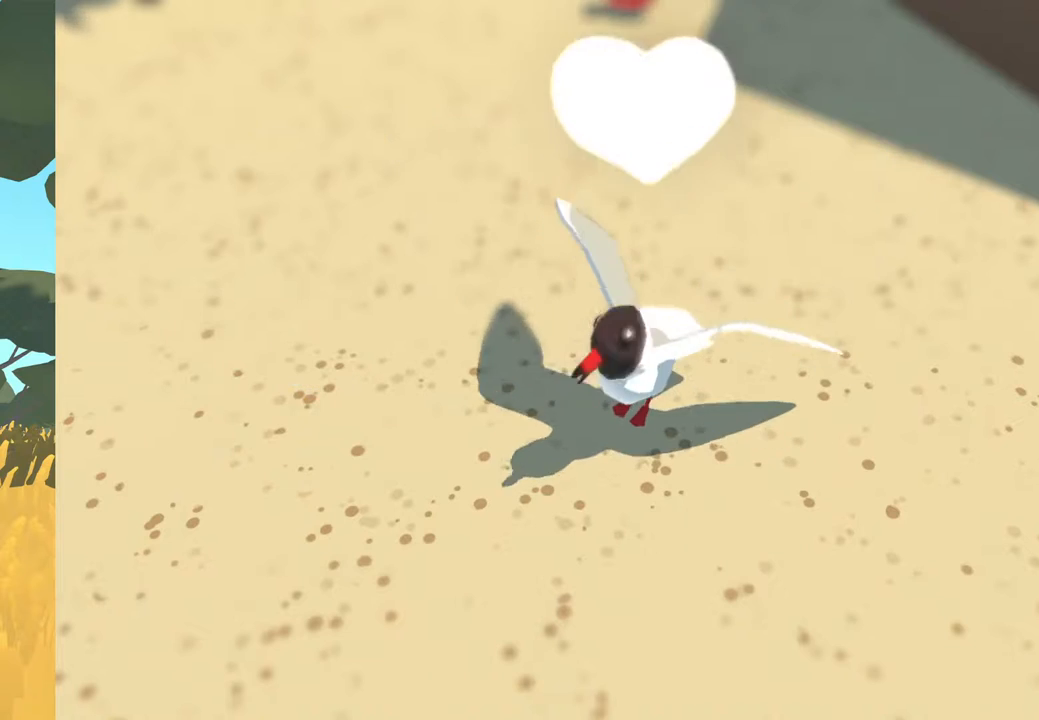
{"buttons": [], "left_stick": "center", "right_stick": "center", "events": []}
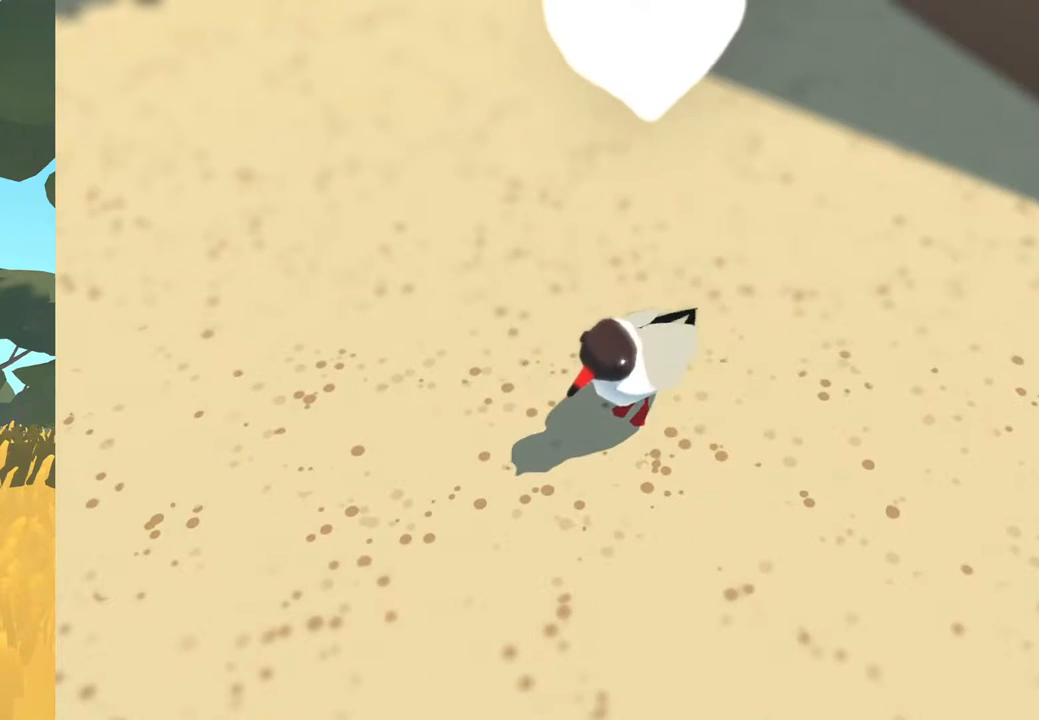
{"buttons": [], "left_stick": "center", "right_stick": "center", "events": []}
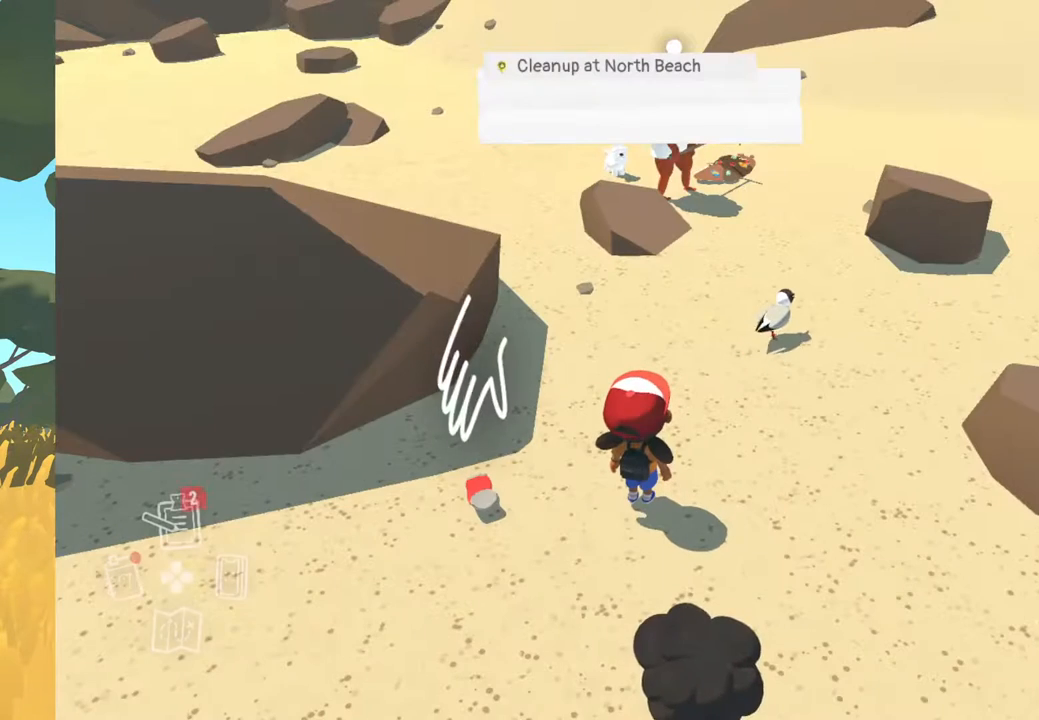
{"buttons": [], "left_stick": "up", "right_stick": "center", "events": [[333, "left_stick", "up"]]}
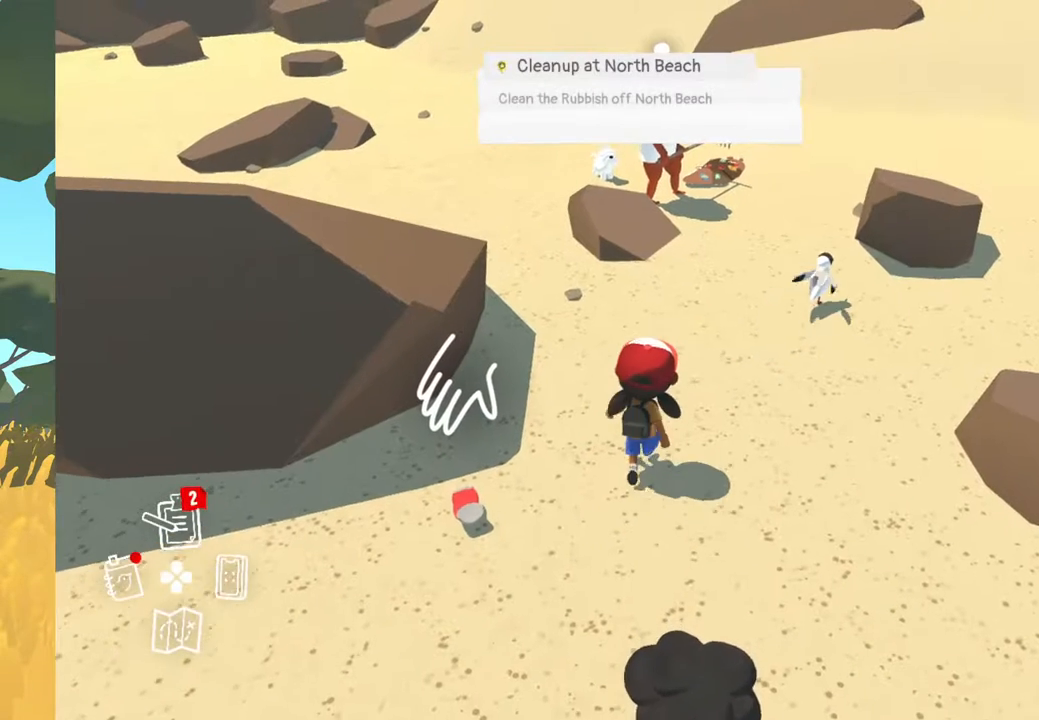
{"buttons": [], "left_stick": "center", "right_stick": "center", "events": [[133, "left_stick", "left"], [200, "left_stick", "down-left"], [333, "left_stick", "center"], [350, "A", "down"], [483, "A", "up"]]}
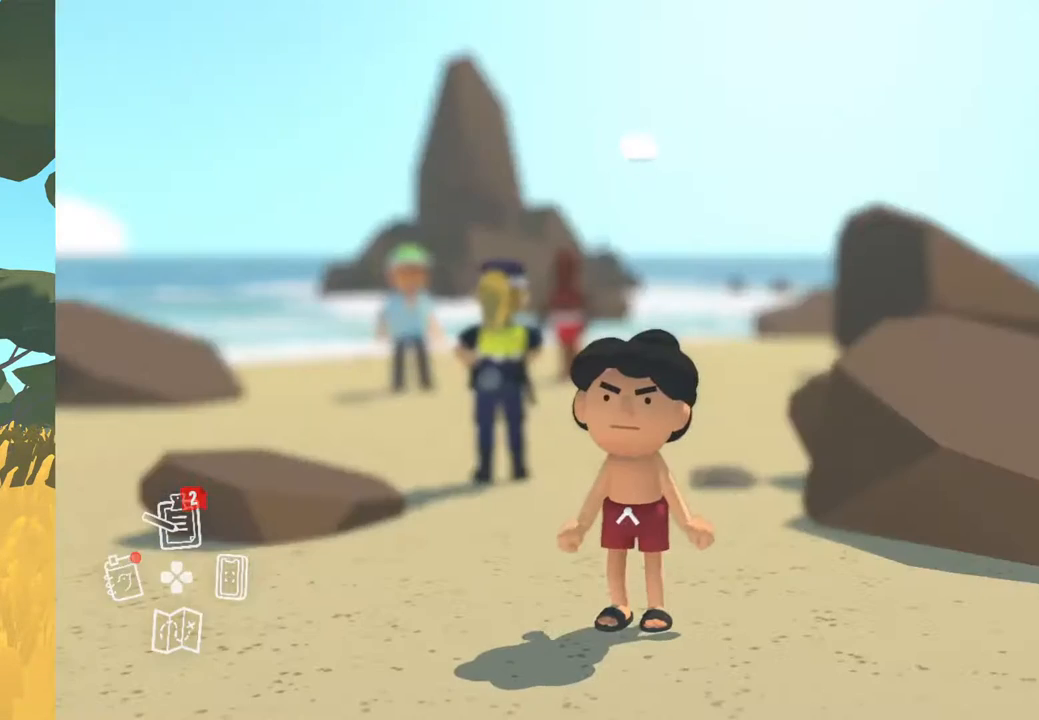
{"buttons": [], "left_stick": "center", "right_stick": "center", "events": [[150, "left_stick", "up"], [333, "left_stick", "center"]]}
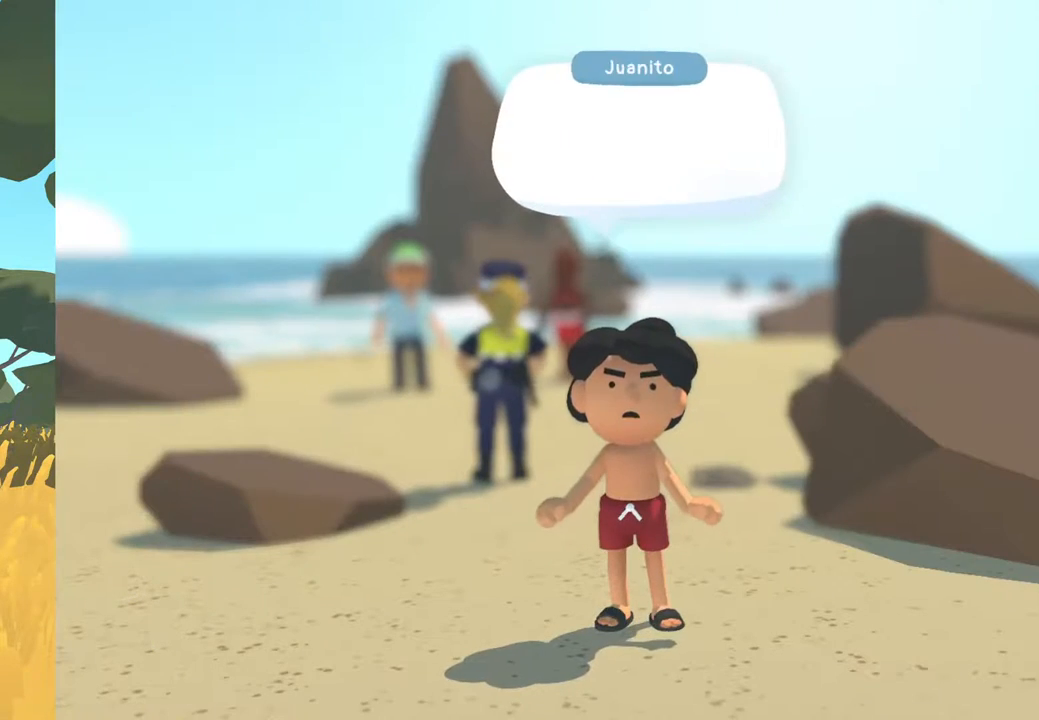
{"buttons": [], "left_stick": "center", "right_stick": "center", "events": [[83, "A", "down"], [183, "A", "up"], [300, "A", "down"], [483, "A", "up"]]}
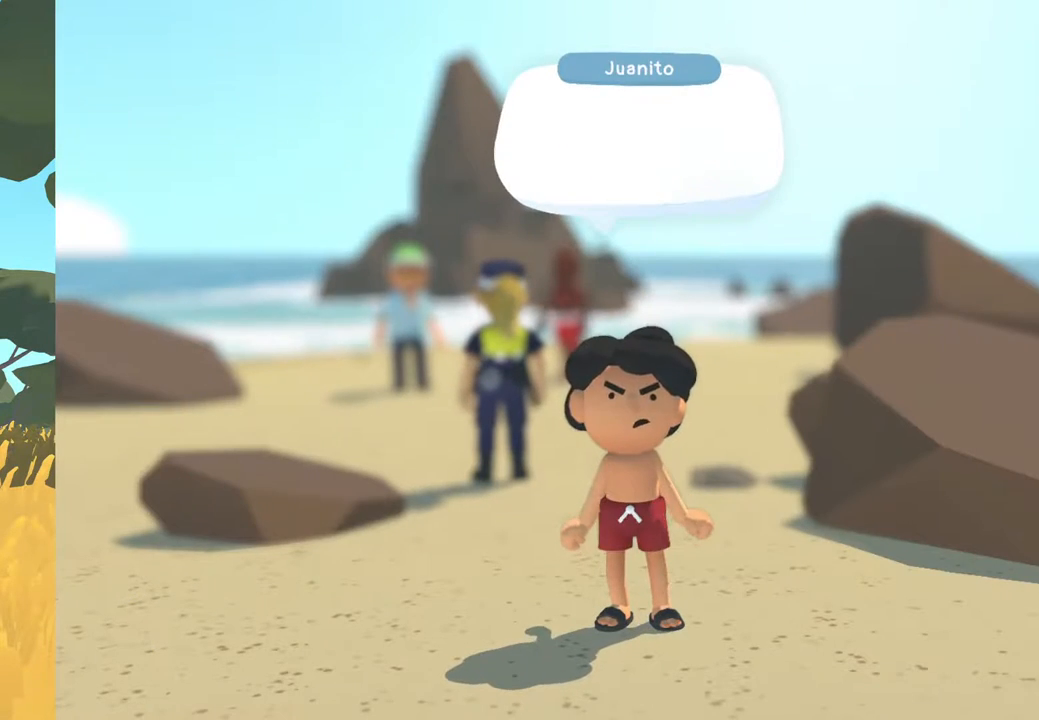
{"buttons": ["A"], "left_stick": "center", "right_stick": "center", "events": [[467, "A", "down"]]}
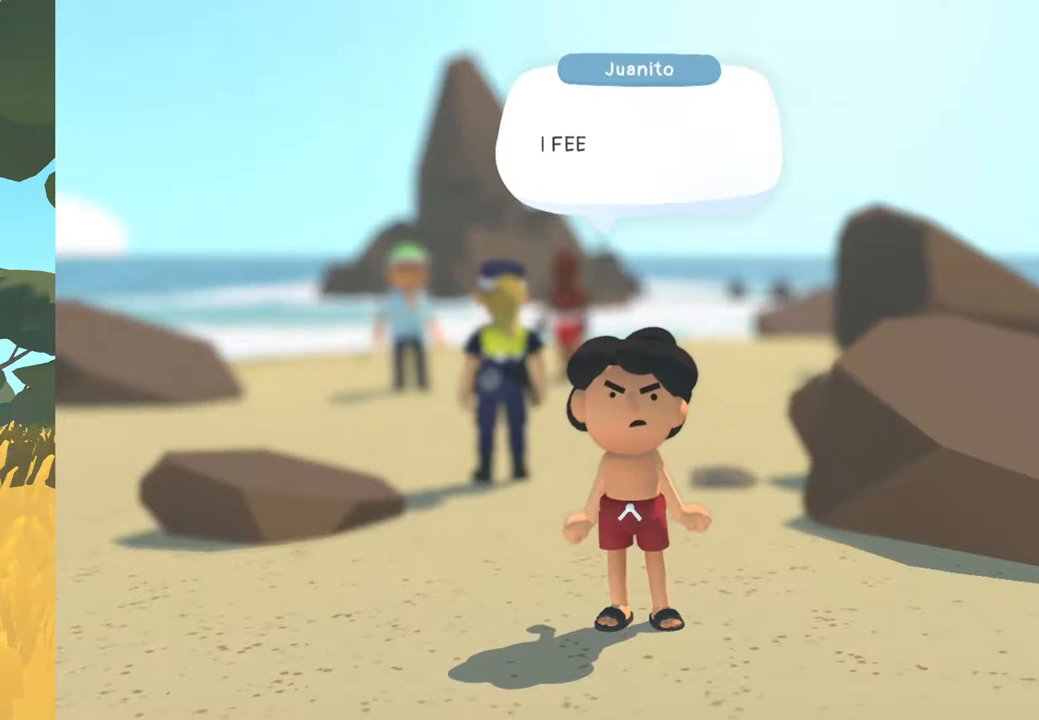
{"buttons": [], "left_stick": "center", "right_stick": "center", "events": [[267, "A", "up"]]}
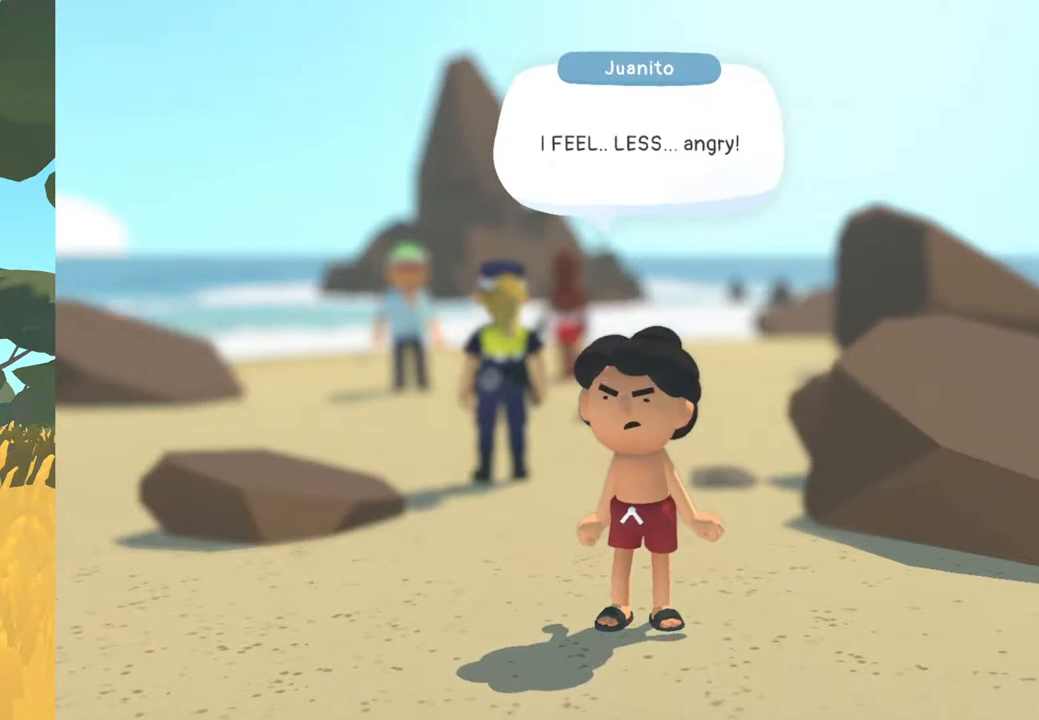
{"buttons": [], "left_stick": "center", "right_stick": "center", "events": [[83, "A", "down"], [217, "A", "up"]]}
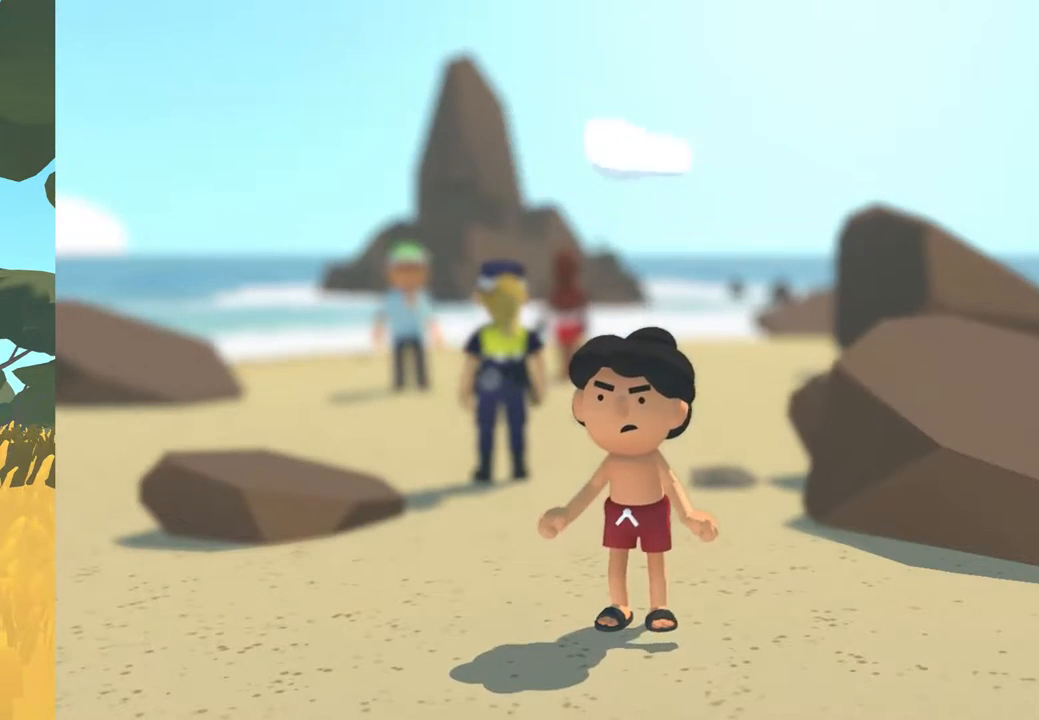
{"buttons": [], "left_stick": "center", "right_stick": "center", "events": []}
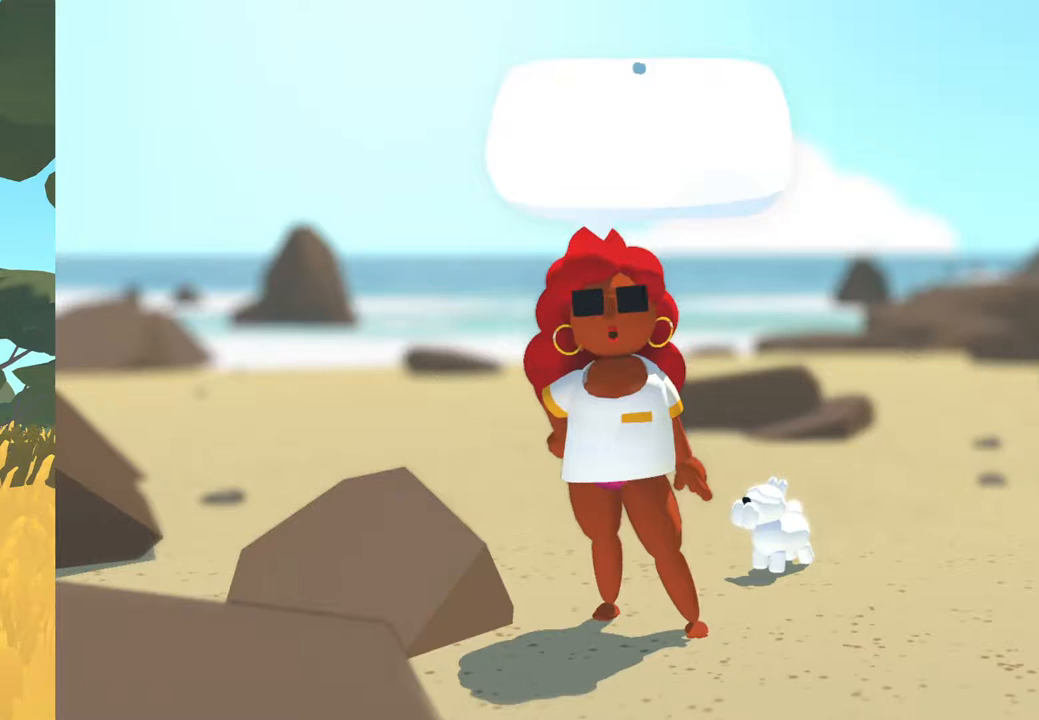
{"buttons": ["A"], "left_stick": "center", "right_stick": "center", "events": [[200, "A", "down"]]}
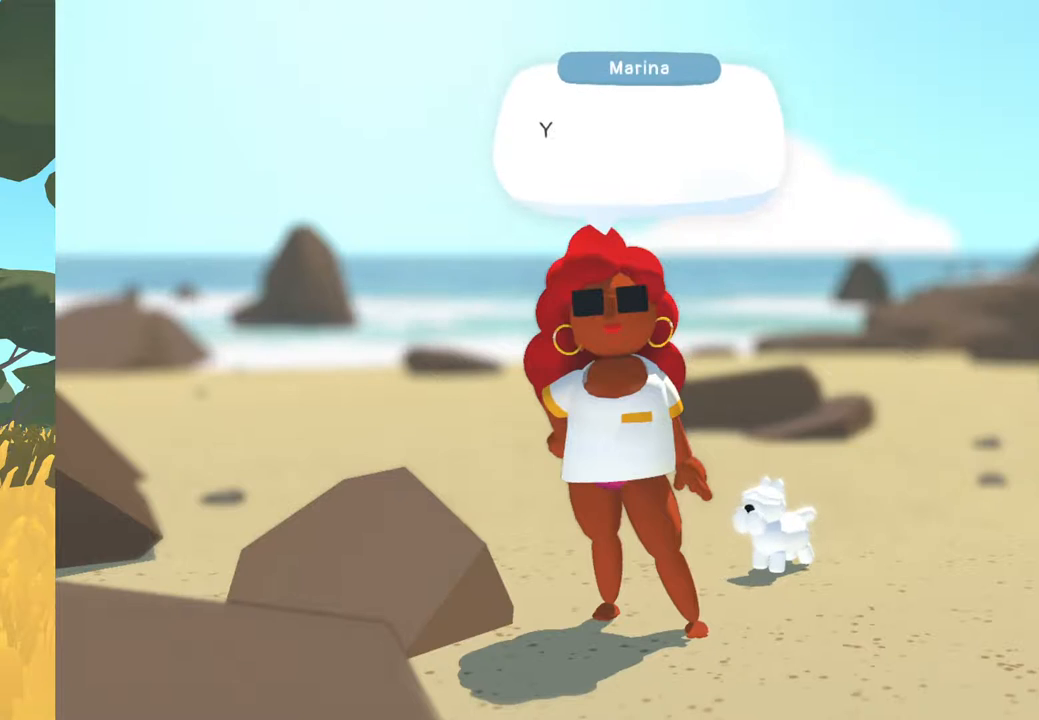
{"buttons": ["A"], "left_stick": "center", "right_stick": "center", "events": [[183, "A", "up"], [417, "A", "down"]]}
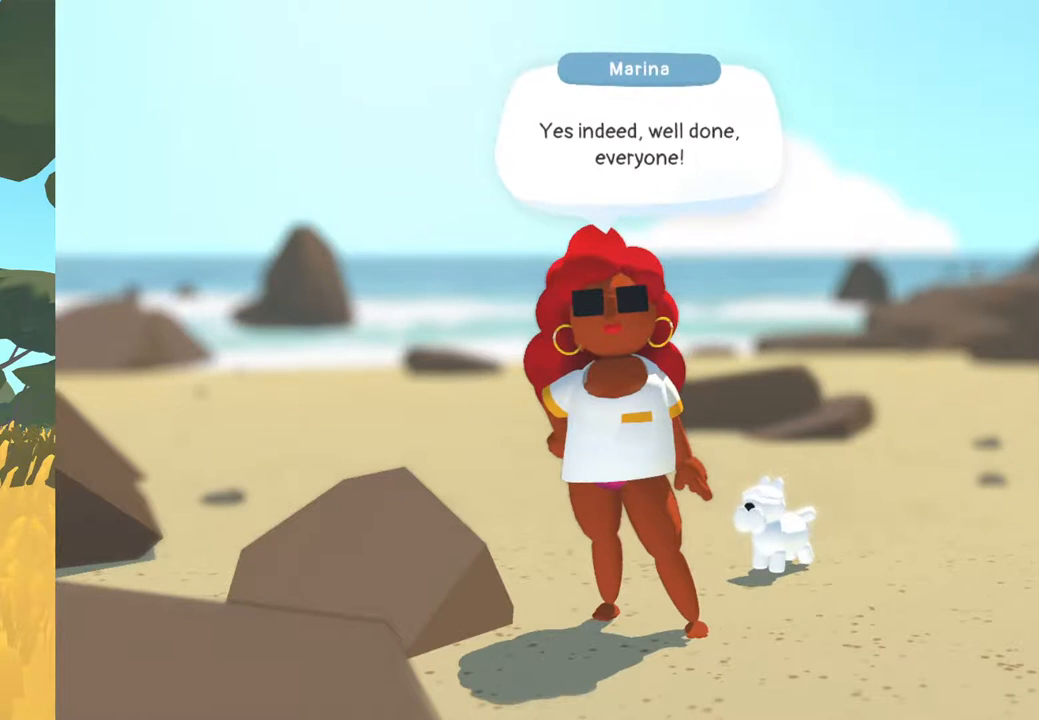
{"buttons": [], "left_stick": "center", "right_stick": "center", "events": [[133, "A", "up"]]}
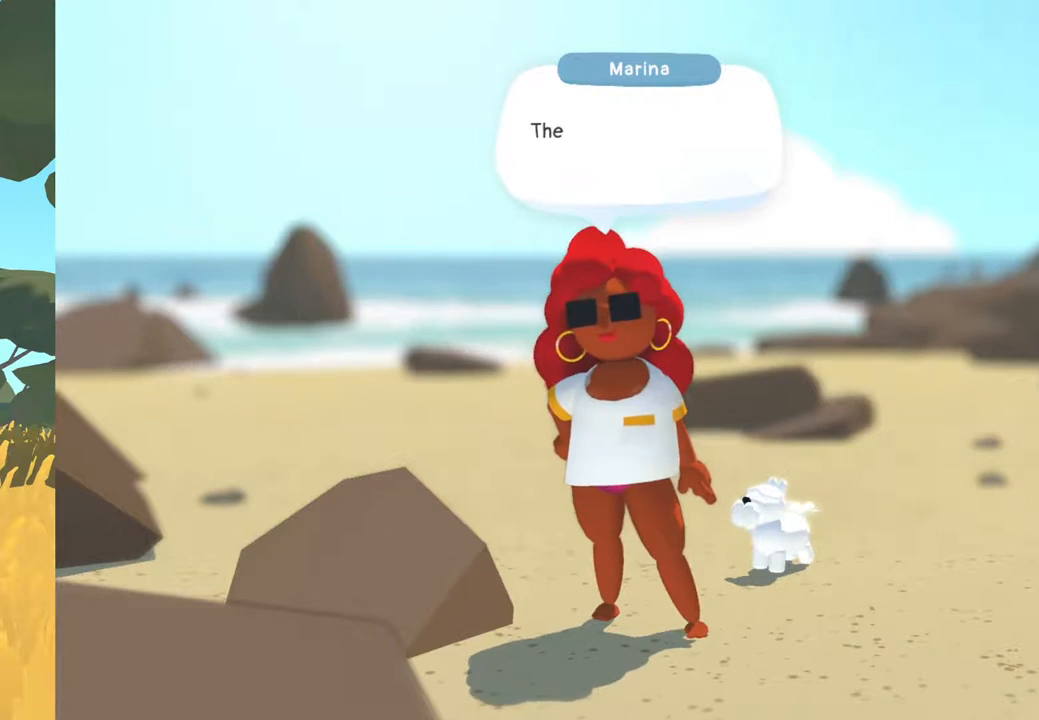
{"buttons": [], "left_stick": "center", "right_stick": "center", "events": [[50, "A", "down"], [233, "A", "up"]]}
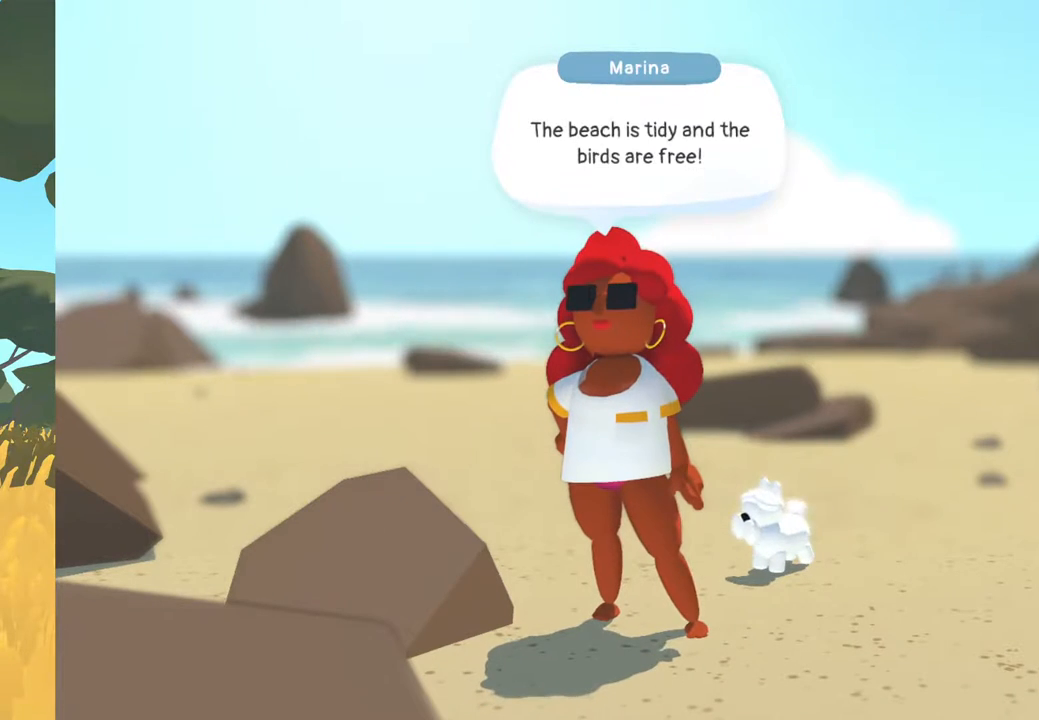
{"buttons": [], "left_stick": "center", "right_stick": "center", "events": [[83, "A", "down"], [233, "A", "up"]]}
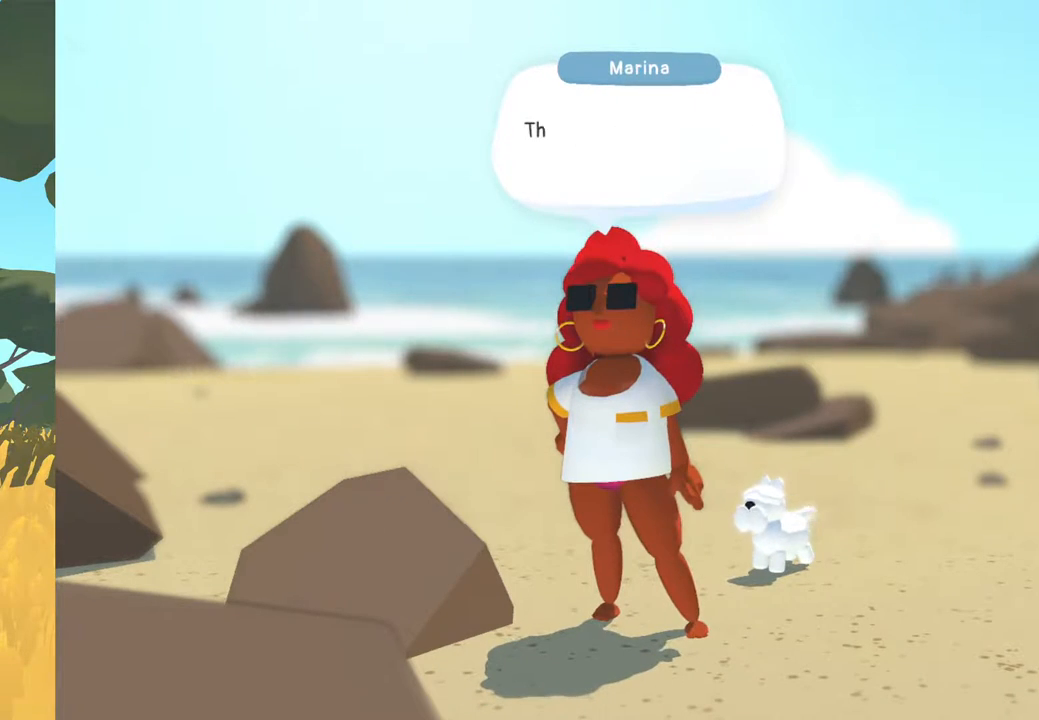
{"buttons": [], "left_stick": "center", "right_stick": "center", "events": [[167, "A", "down"], [333, "A", "up"]]}
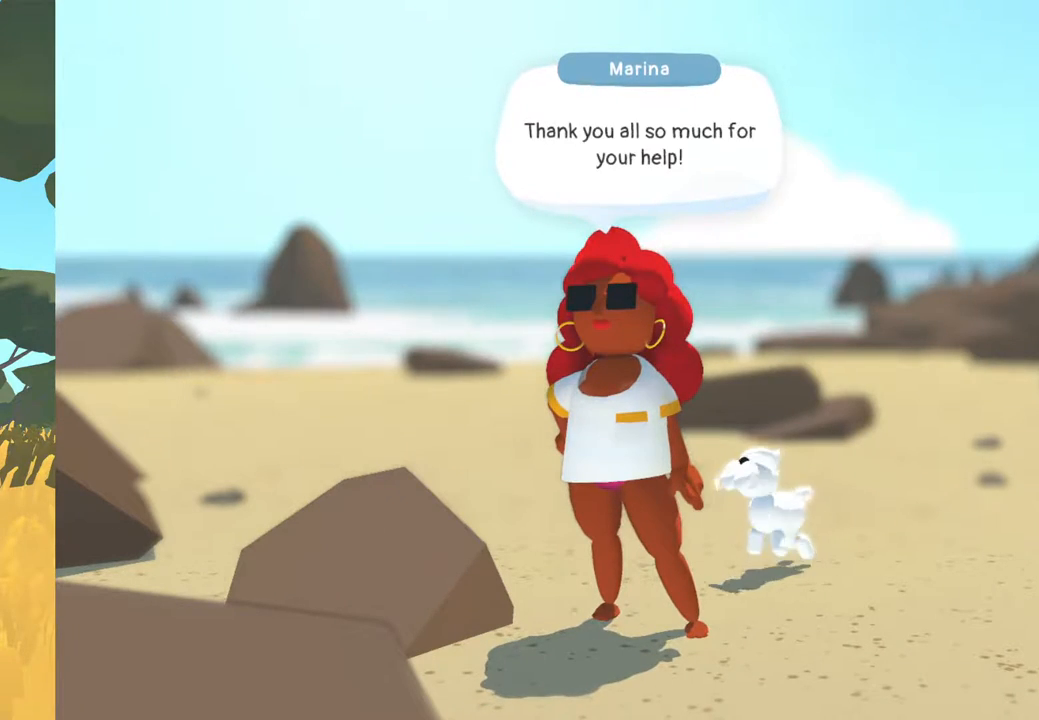
{"buttons": [], "left_stick": "center", "right_stick": "center", "events": [[150, "A", "down"], [333, "A", "up"]]}
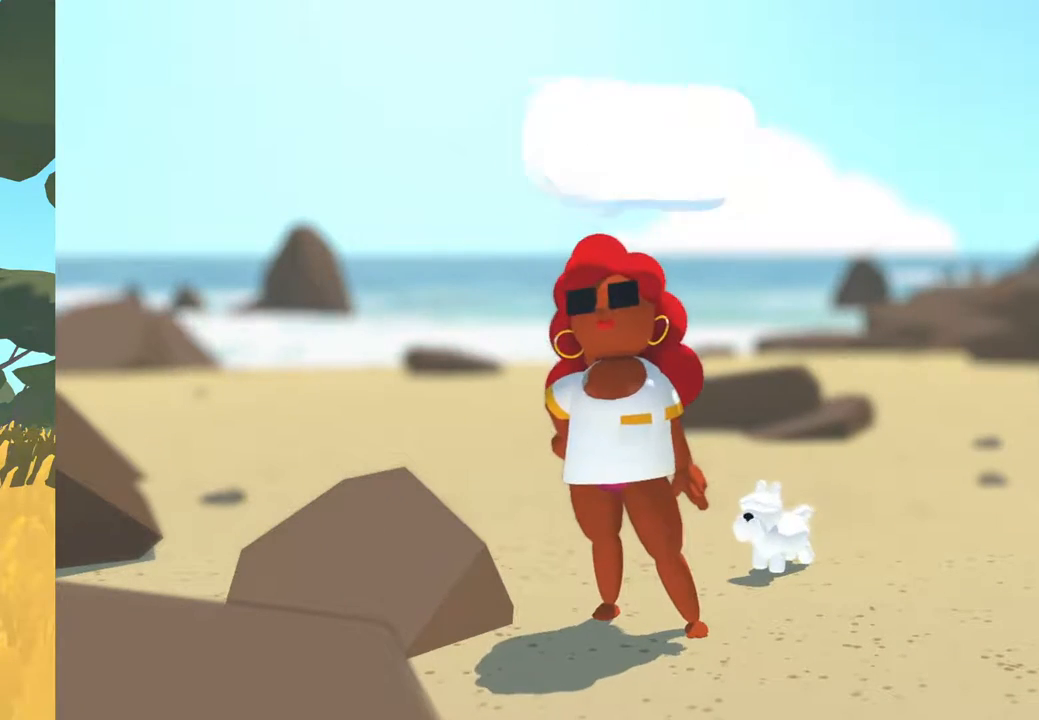
{"buttons": [], "left_stick": "center", "right_stick": "center", "events": []}
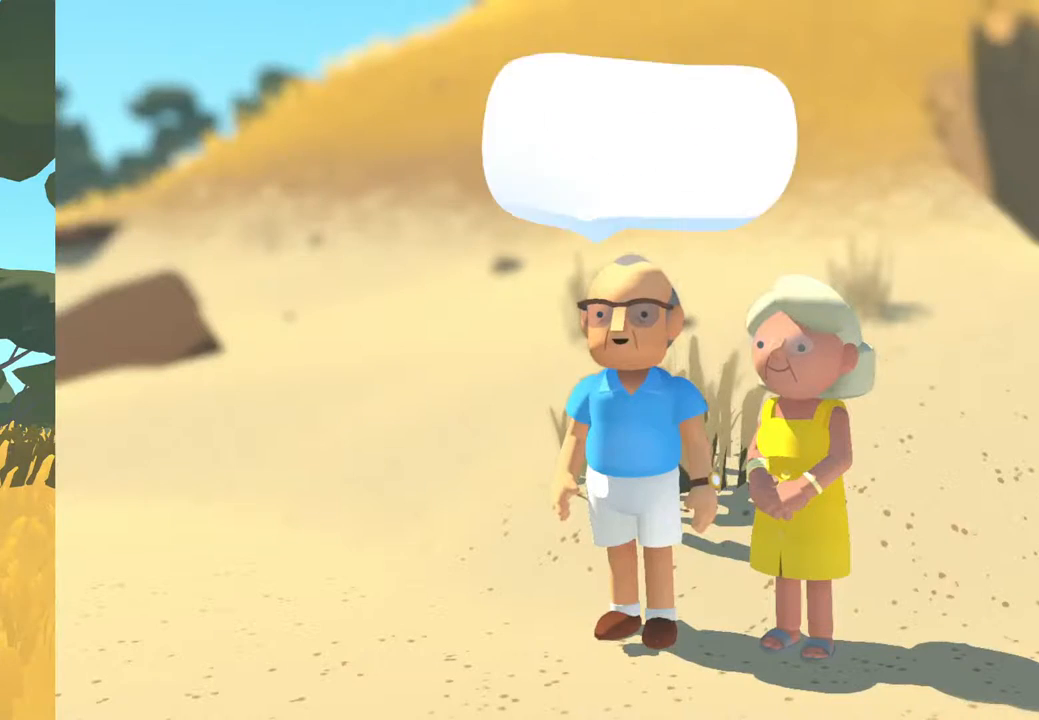
{"buttons": ["A"], "left_stick": "center", "right_stick": "center", "events": [[250, "A", "down"]]}
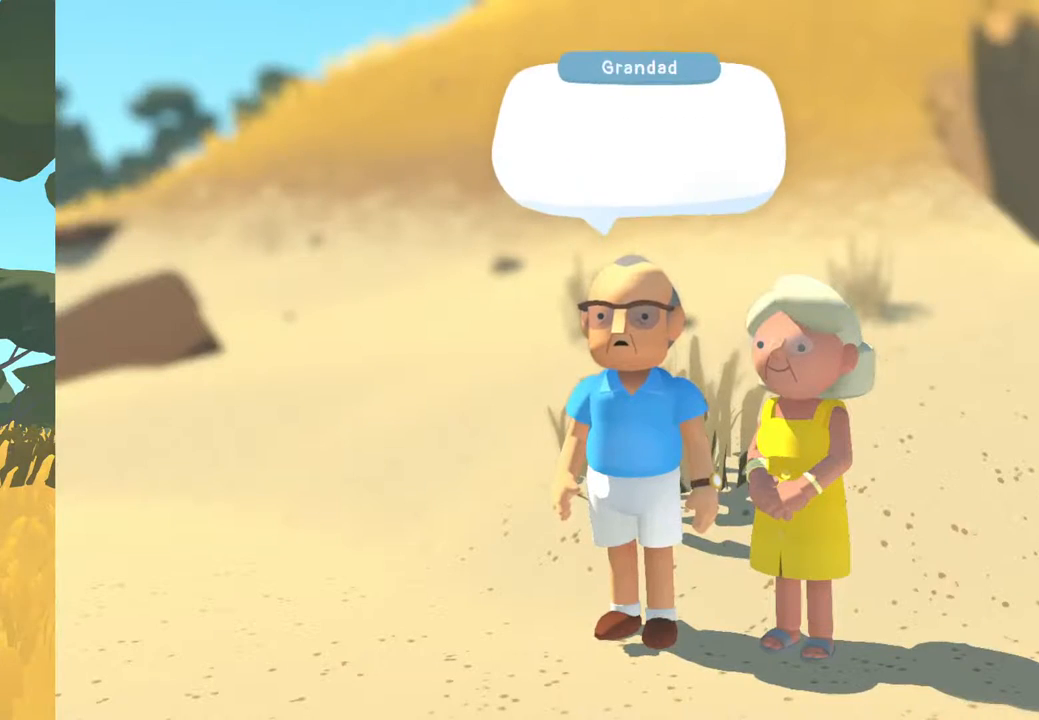
{"buttons": [], "left_stick": "center", "right_stick": "center", "events": [[17, "A", "up"], [333, "A", "down"], [467, "A", "up"]]}
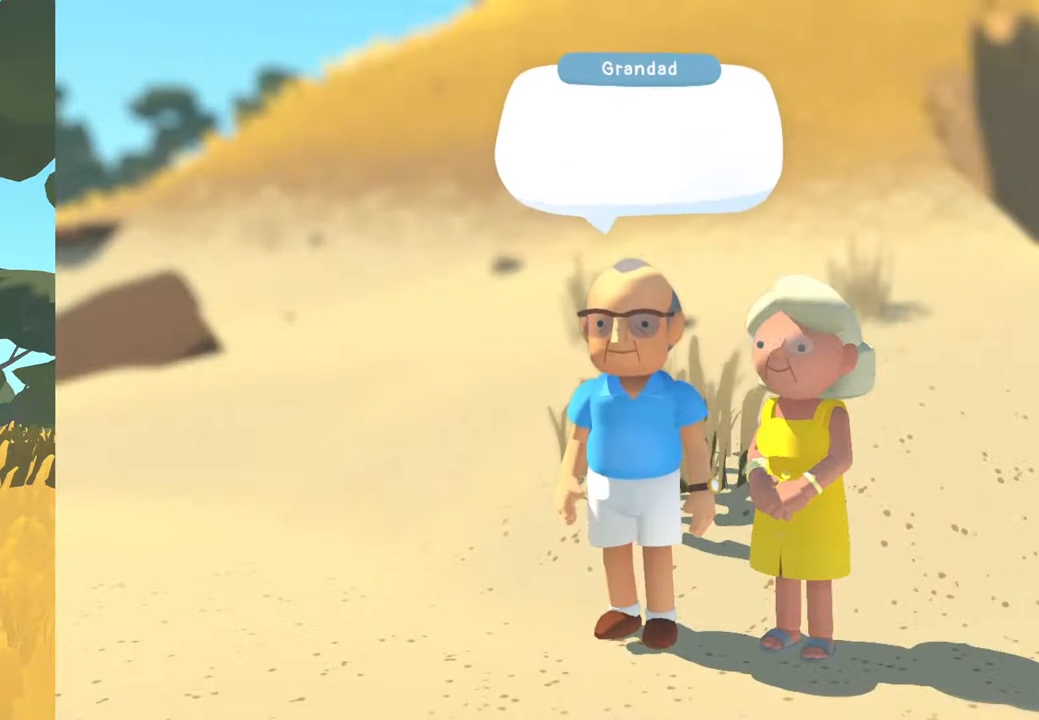
{"buttons": ["A"], "left_stick": "center", "right_stick": "center", "events": [[500, "A", "down"]]}
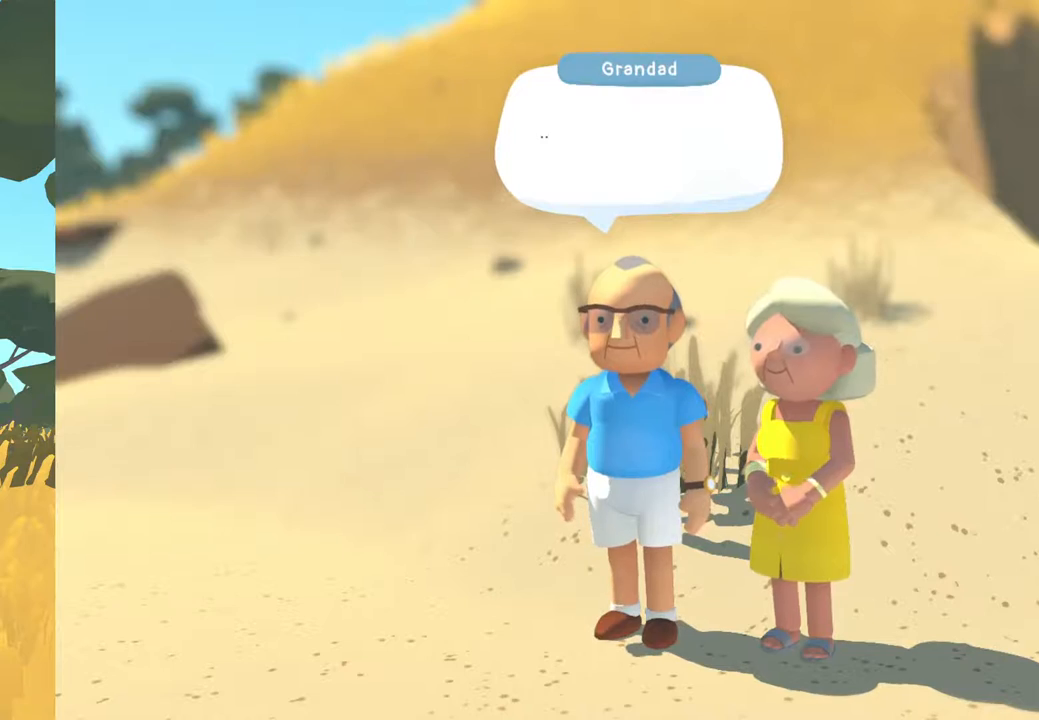
{"buttons": [], "left_stick": "center", "right_stick": "center", "events": [[383, "A", "up"]]}
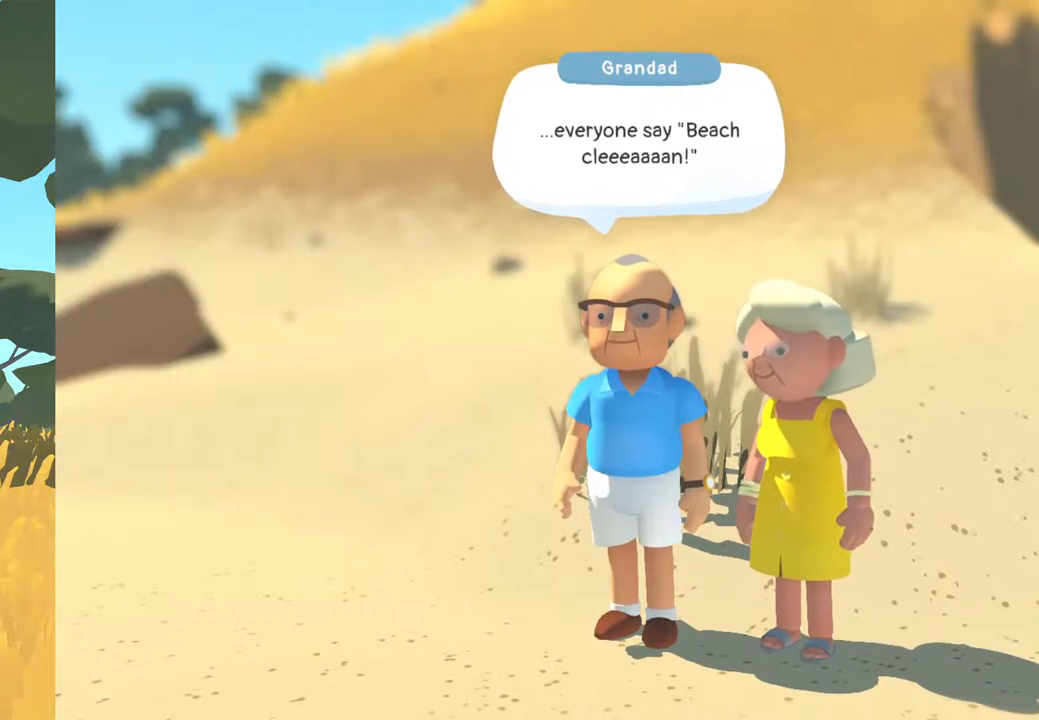
{"buttons": [], "left_stick": "center", "right_stick": "center", "events": [[333, "A", "down"], [467, "A", "up"]]}